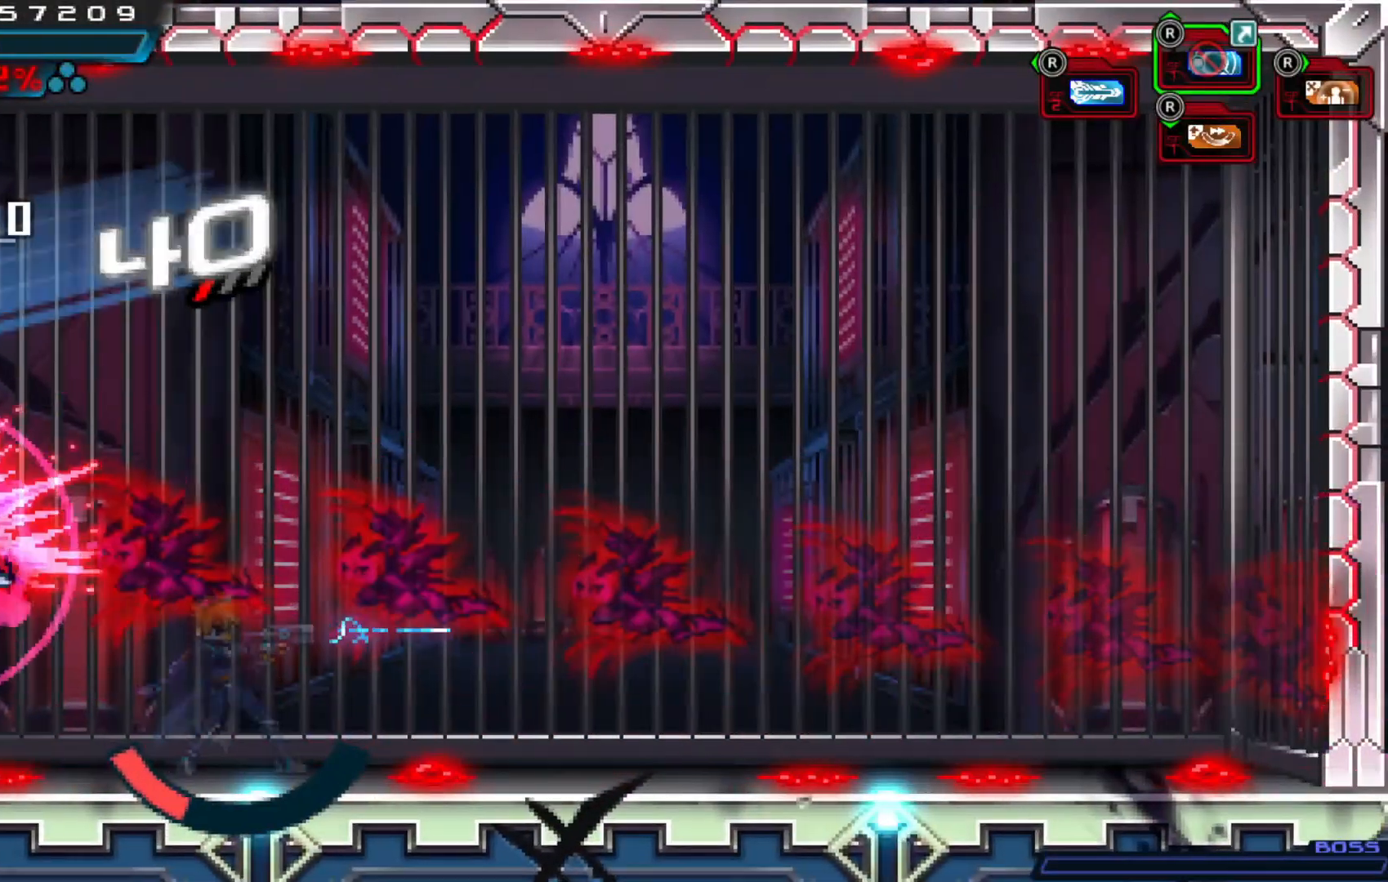
Gameplay with a controller (Xbox layout); each line is a JSON object with the inputs held at the frame after it (dt_ms = milliseconds from this image to that frame). "events" lists button and stick changes between this image and that frame as [ms after this image, input, new state], when the widget could be followed in between. Not read: L1 L2 L3 R1 R2 R3 X.
{"dt_ms": 1000, "buttons": [], "left_stick": "right", "right_stick": "center"}
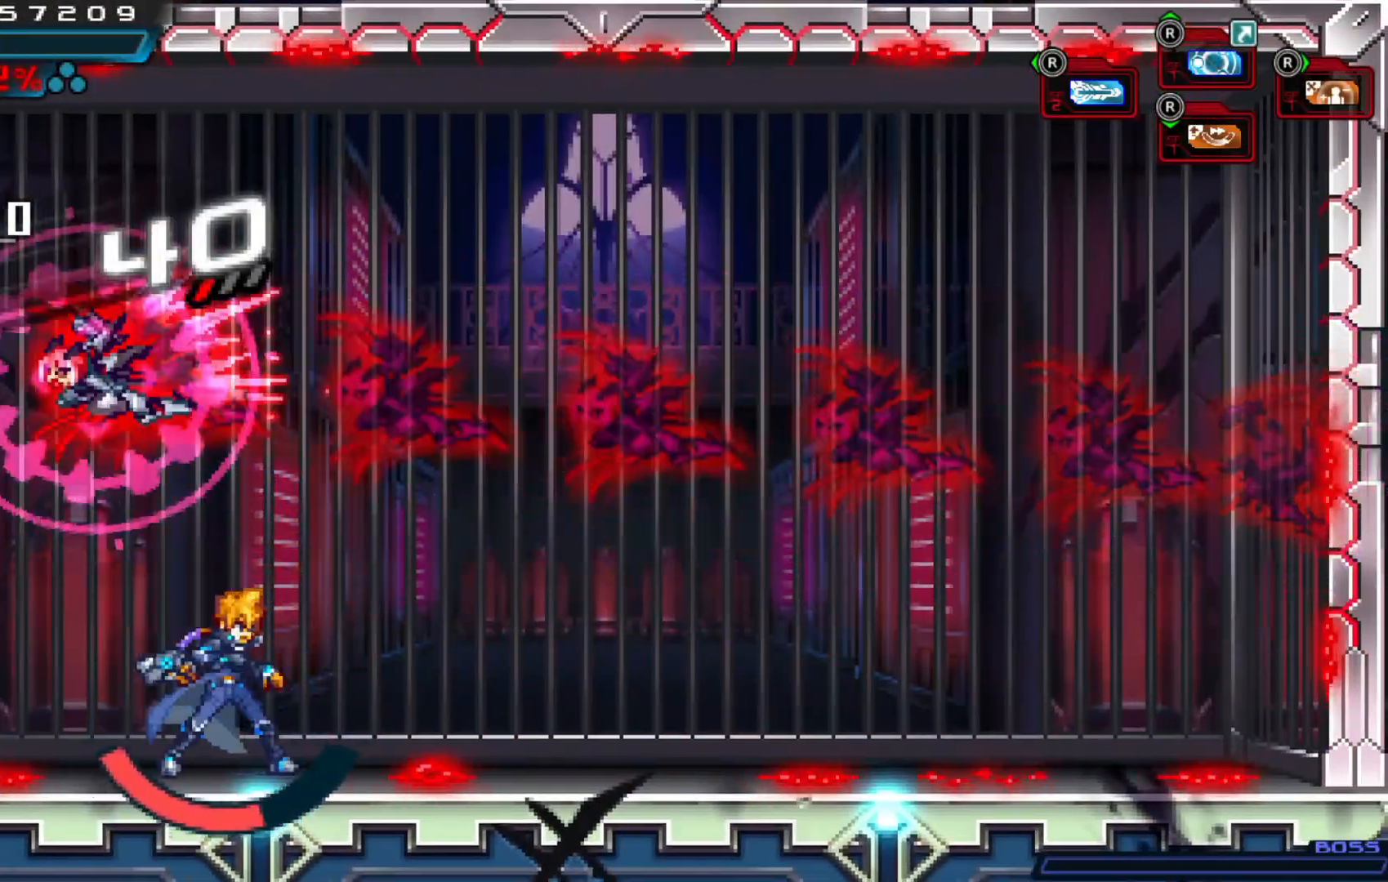
{"dt_ms": 500, "buttons": [], "left_stick": "center", "right_stick": "center"}
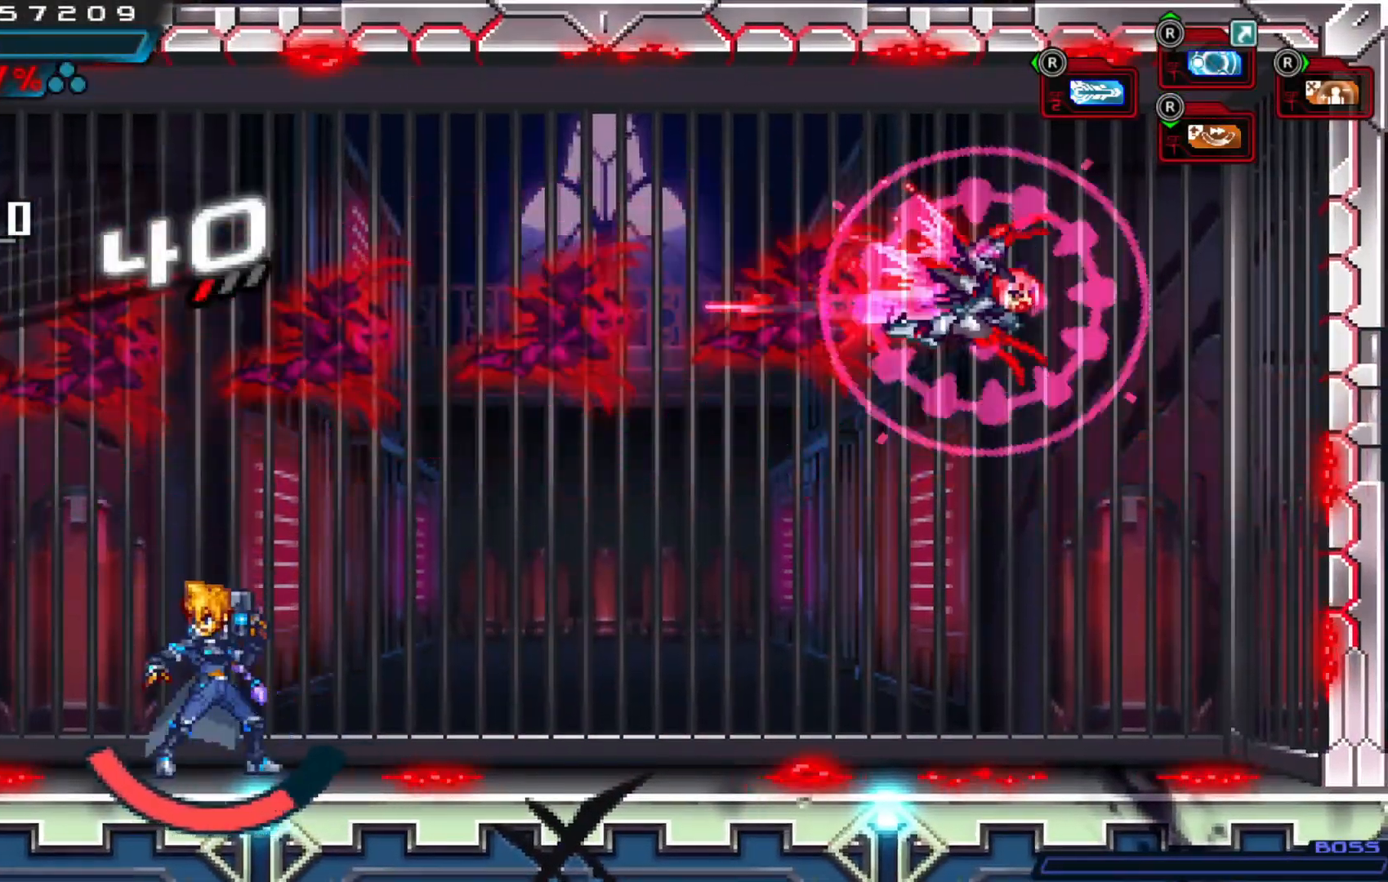
{"dt_ms": 500, "buttons": [], "left_stick": "center", "right_stick": "center", "events": []}
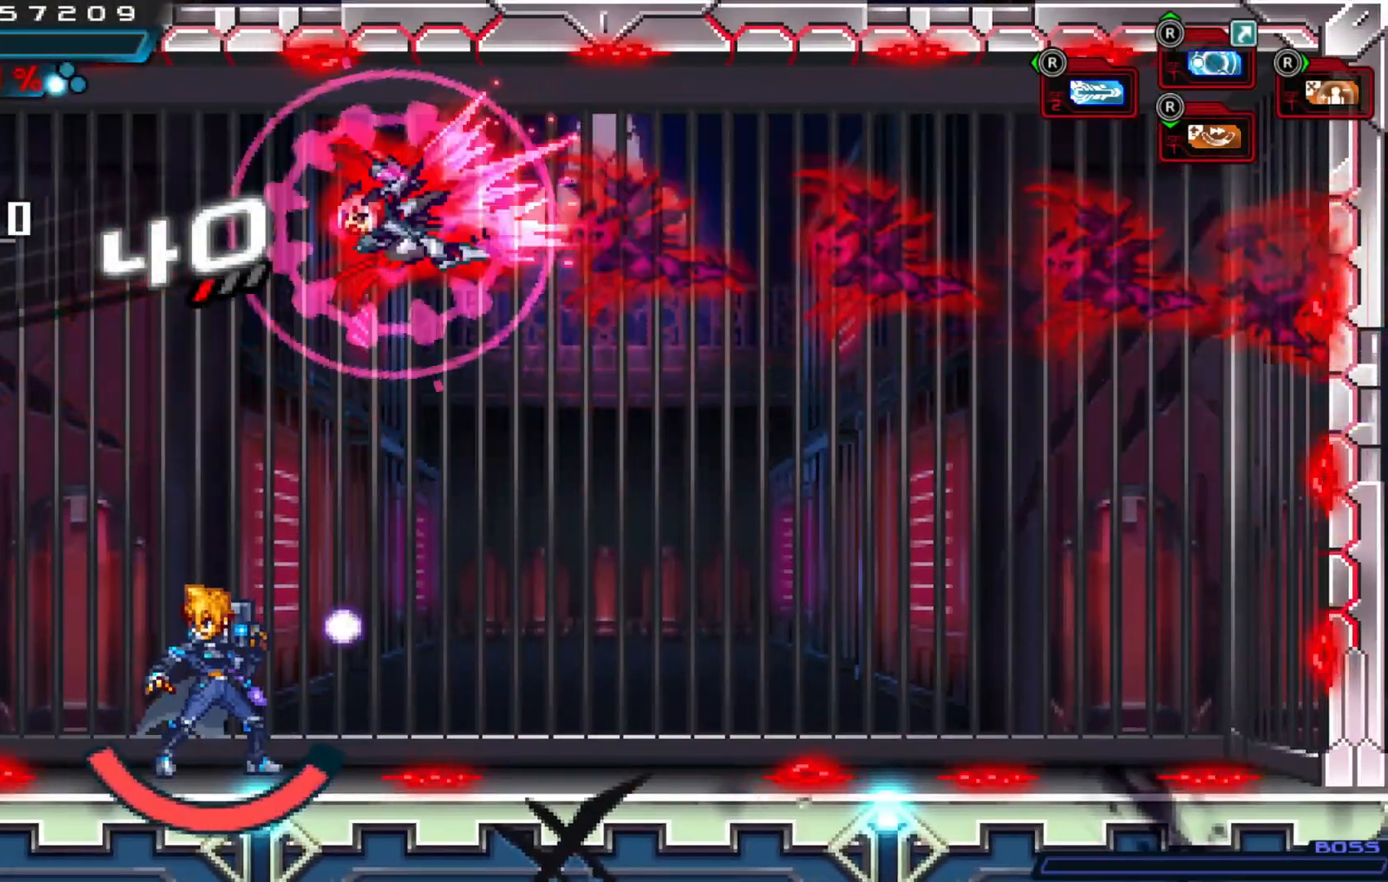
{"dt_ms": 500, "buttons": [], "left_stick": "left", "right_stick": "center"}
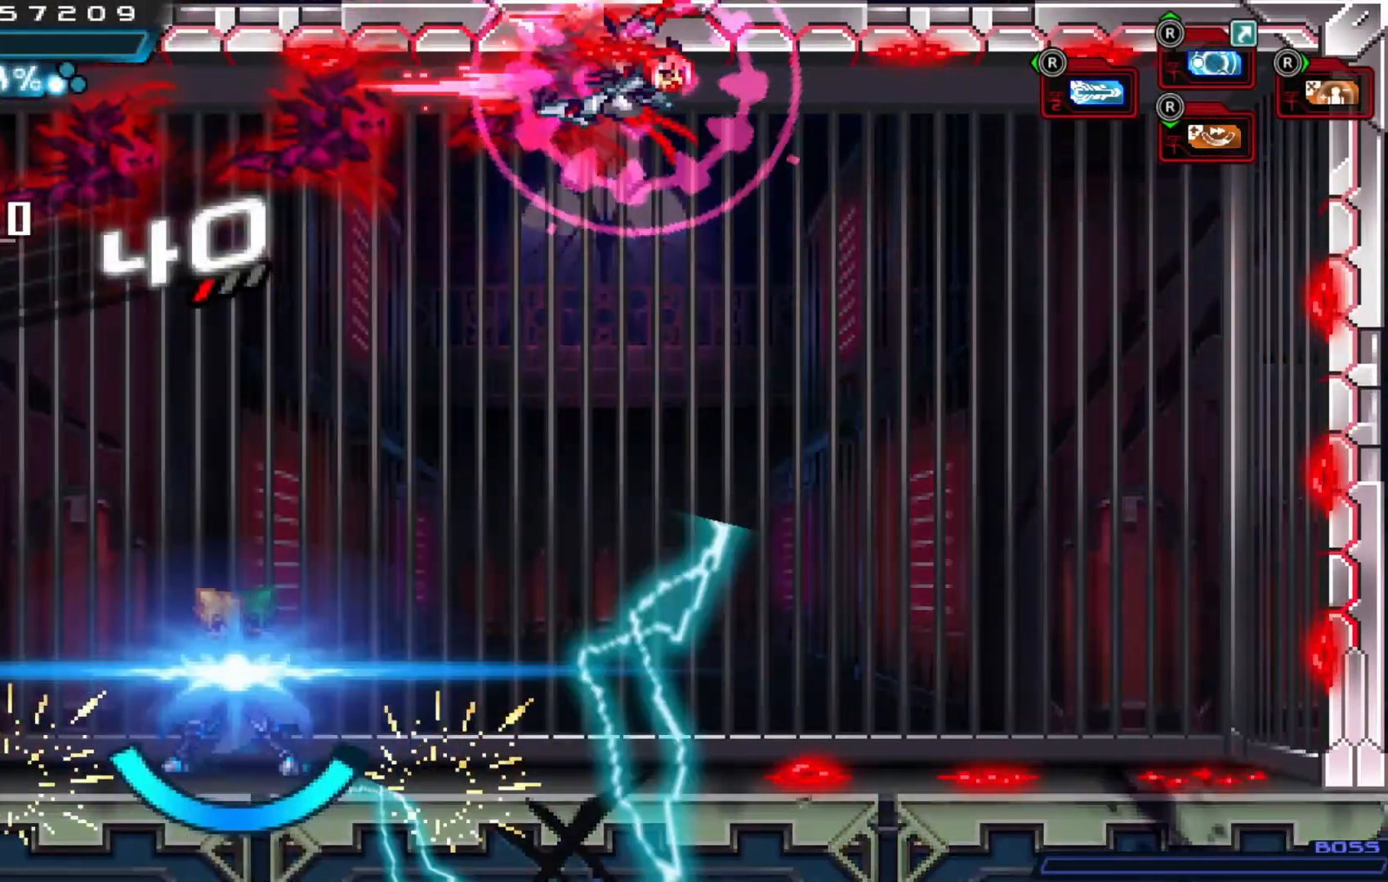
{"dt_ms": 500, "buttons": [], "left_stick": "center", "right_stick": "center", "events": [[67, "left_stick", "center"], [117, "left_stick", "right"], [217, "left_stick", "center"]]}
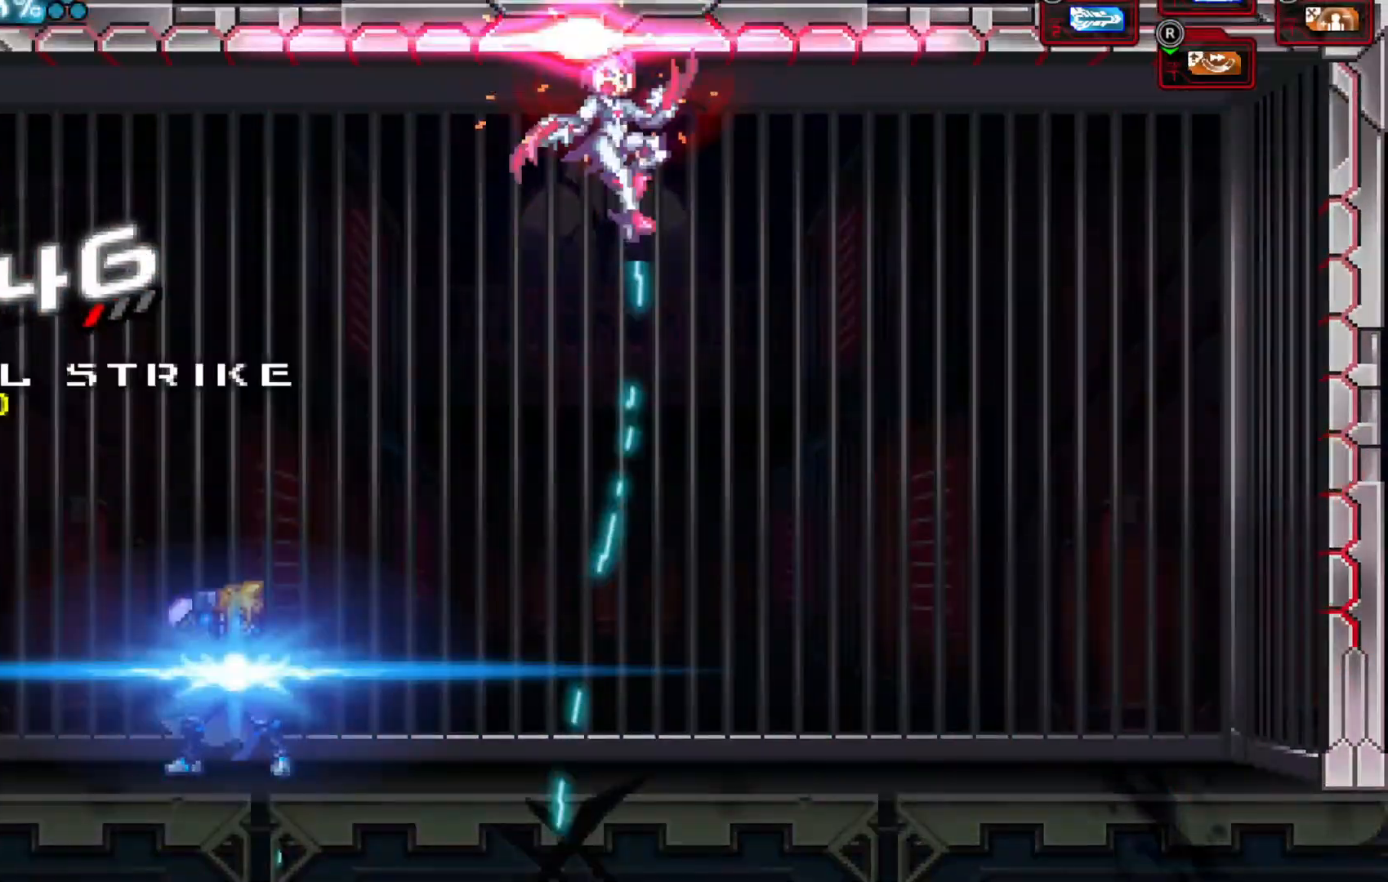
{"dt_ms": 500, "buttons": [], "left_stick": "center", "right_stick": "center", "events": []}
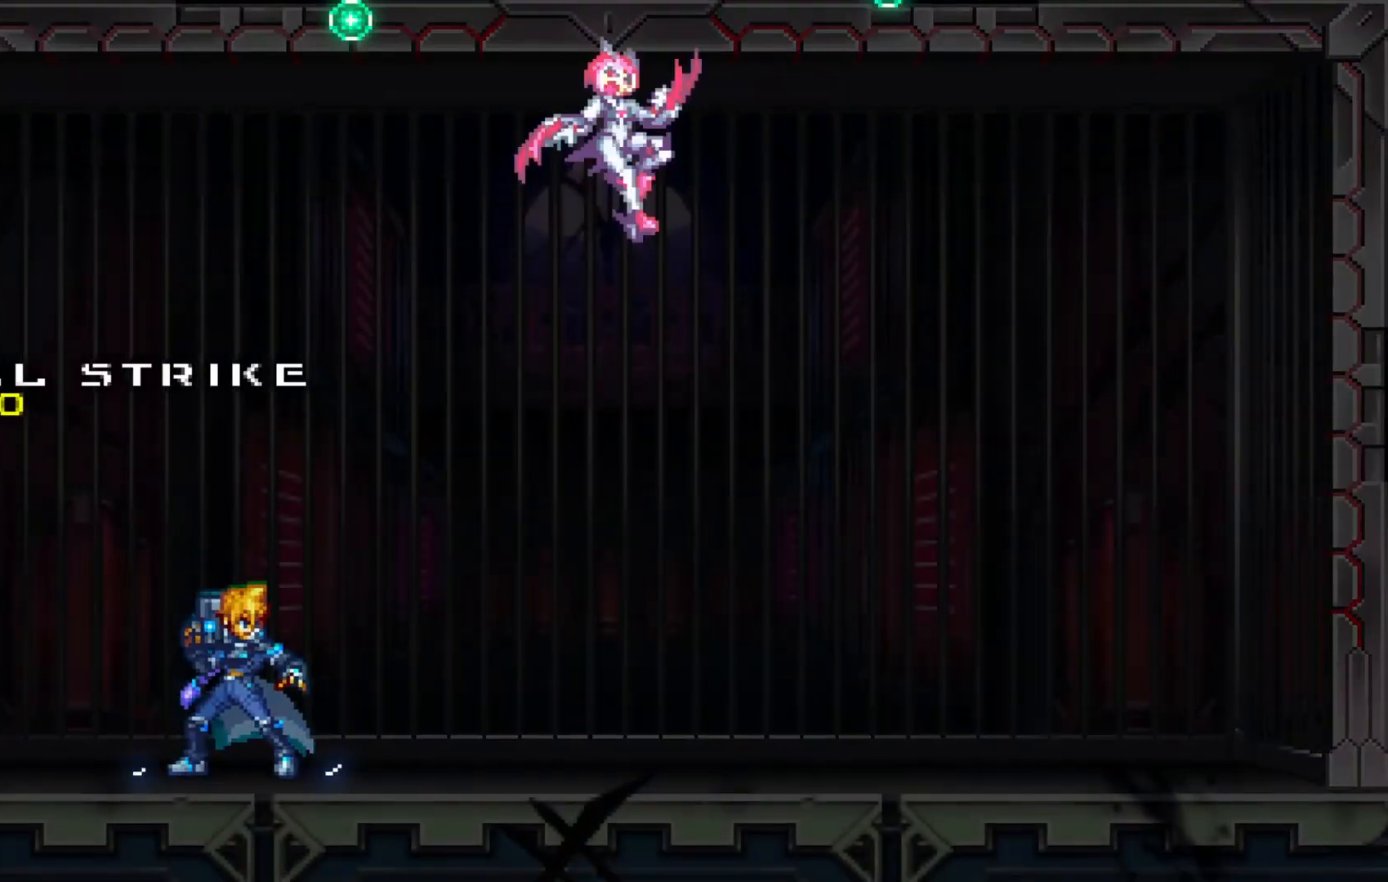
{"dt_ms": 500, "buttons": [], "left_stick": "center", "right_stick": "center", "events": [[17, "A", "down"], [150, "A", "up"], [217, "A", "down"], [300, "A", "up"], [367, "A", "down"], [467, "A", "up"]]}
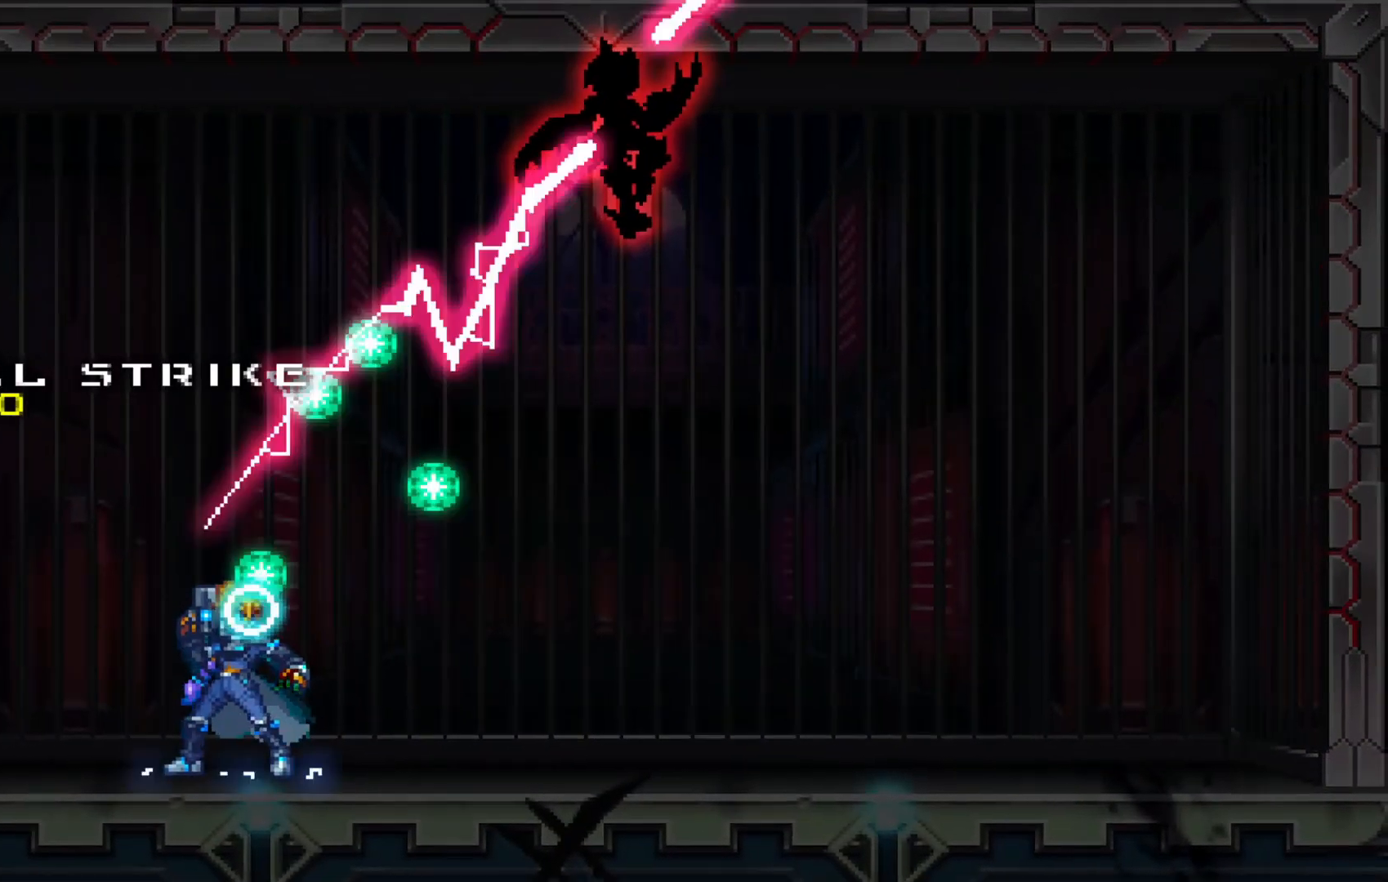
{"dt_ms": 500, "buttons": ["A"], "left_stick": "center", "right_stick": "center", "events": [[67, "A", "down"], [150, "A", "up"], [250, "A", "down"], [350, "A", "up"], [450, "A", "down"]]}
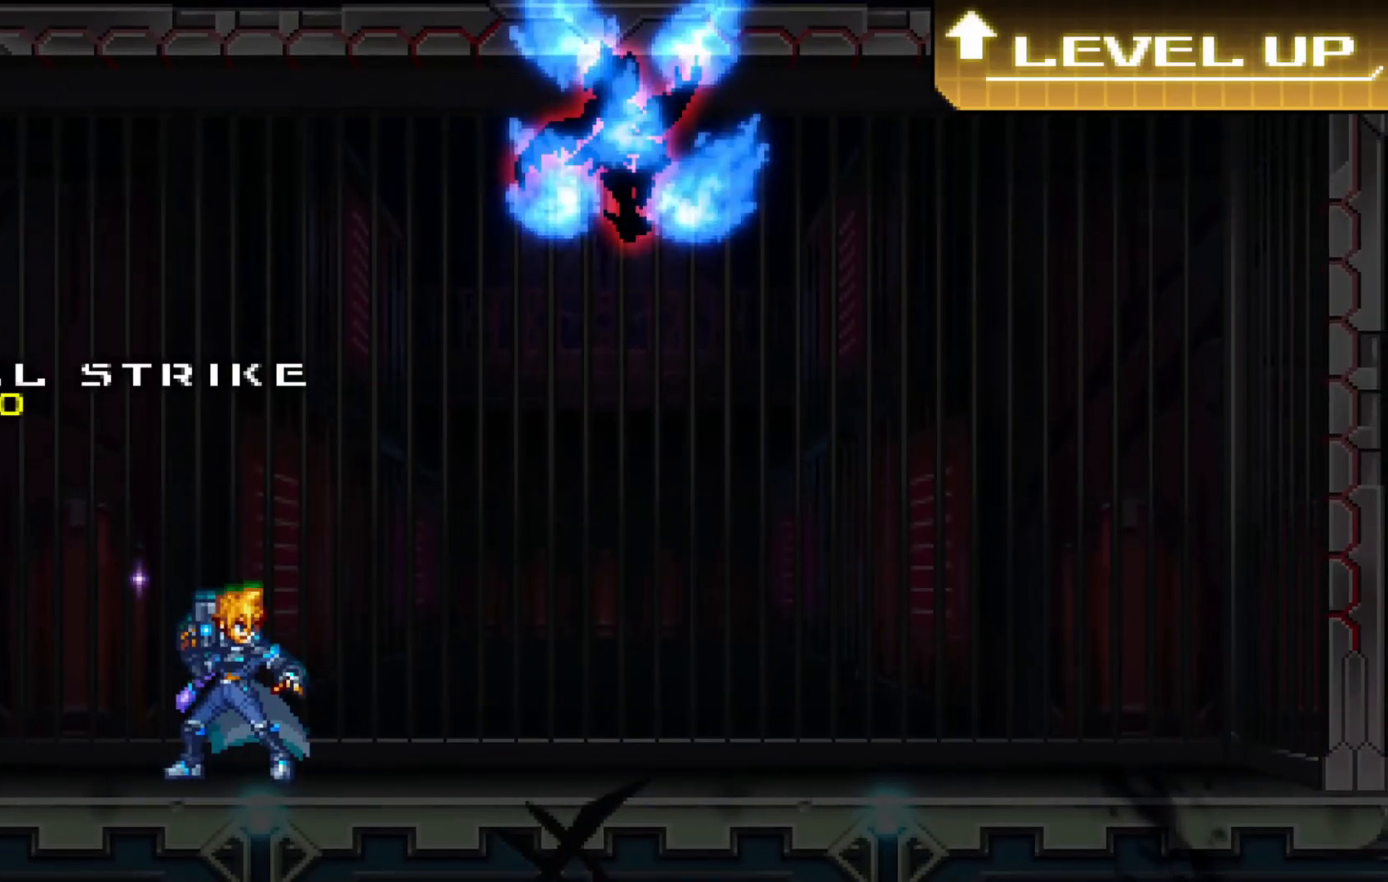
{"dt_ms": 500, "buttons": [], "left_stick": "center", "right_stick": "center", "events": [[17, "A", "up"], [117, "A", "down"], [217, "A", "up"], [317, "A", "down"], [417, "A", "up"]]}
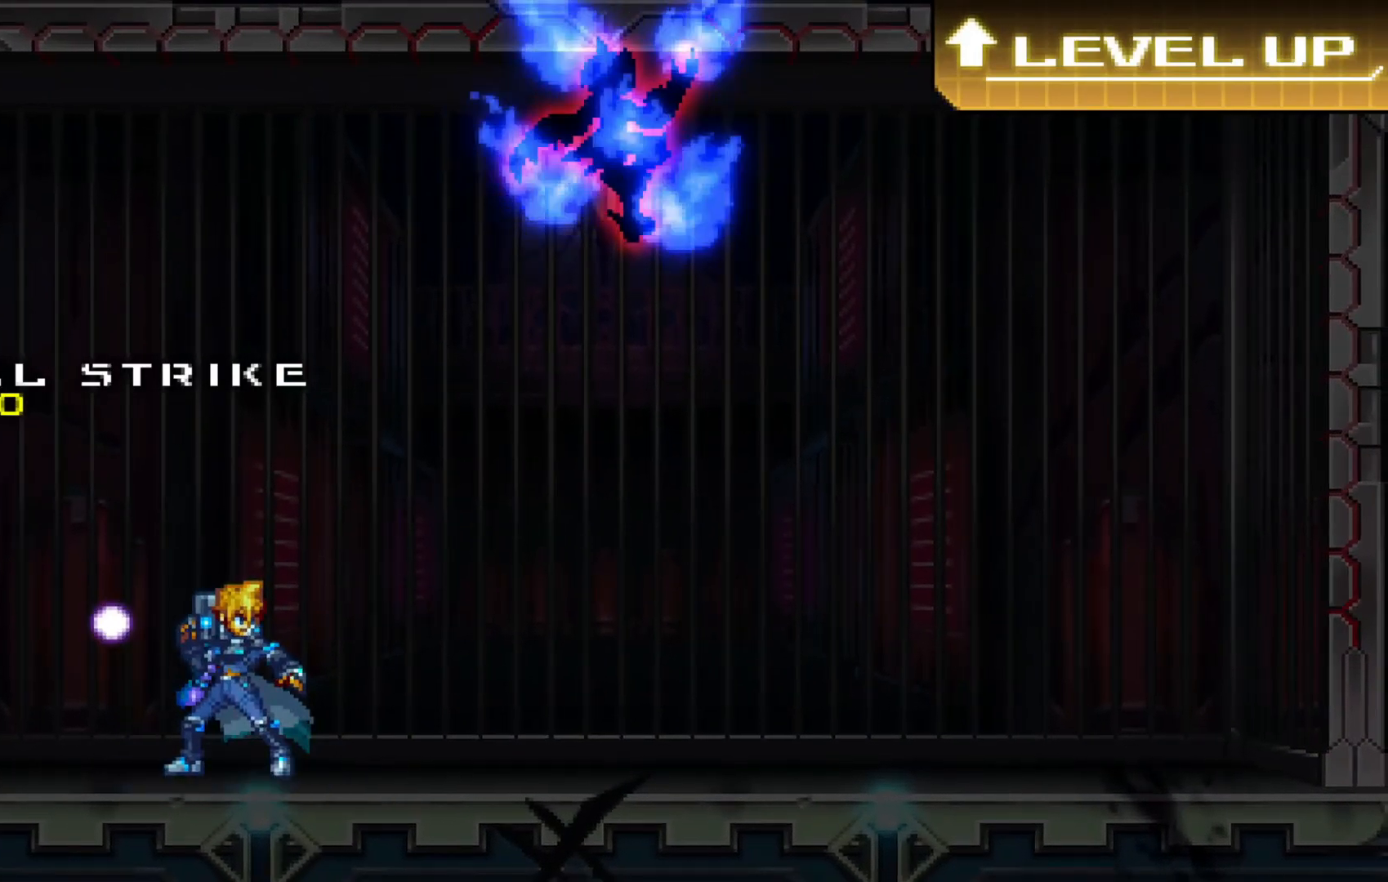
{"dt_ms": 500, "buttons": [], "left_stick": "center", "right_stick": "center", "events": [[17, "A", "down"], [117, "A", "up"], [200, "A", "down"], [300, "A", "up"], [400, "A", "down"], [467, "A", "up"]]}
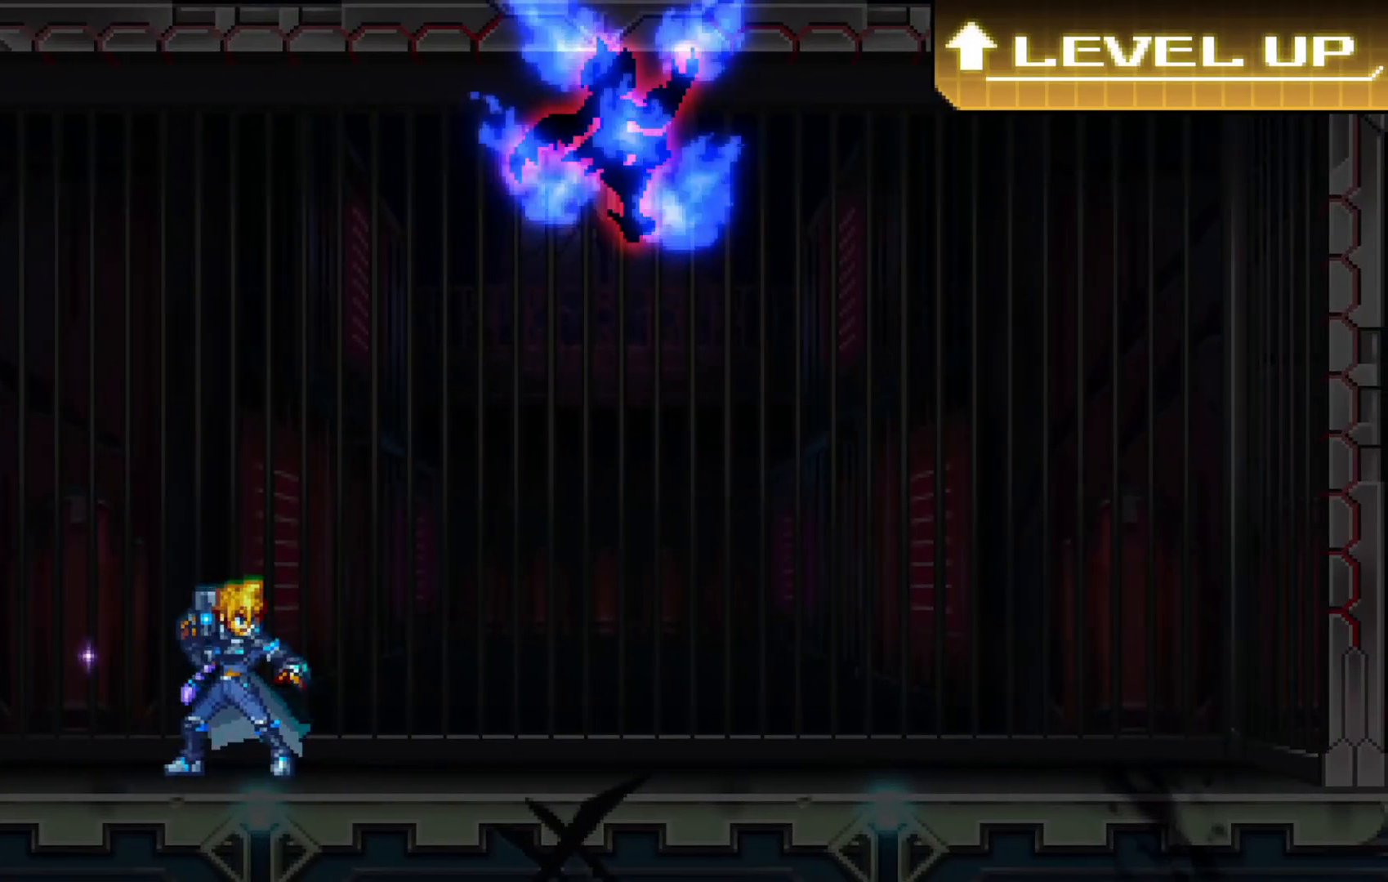
{"dt_ms": 500, "buttons": ["A"], "left_stick": "center", "right_stick": "center", "events": [[67, "A", "down"], [167, "A", "up"], [267, "A", "down"], [350, "A", "up"], [467, "A", "down"]]}
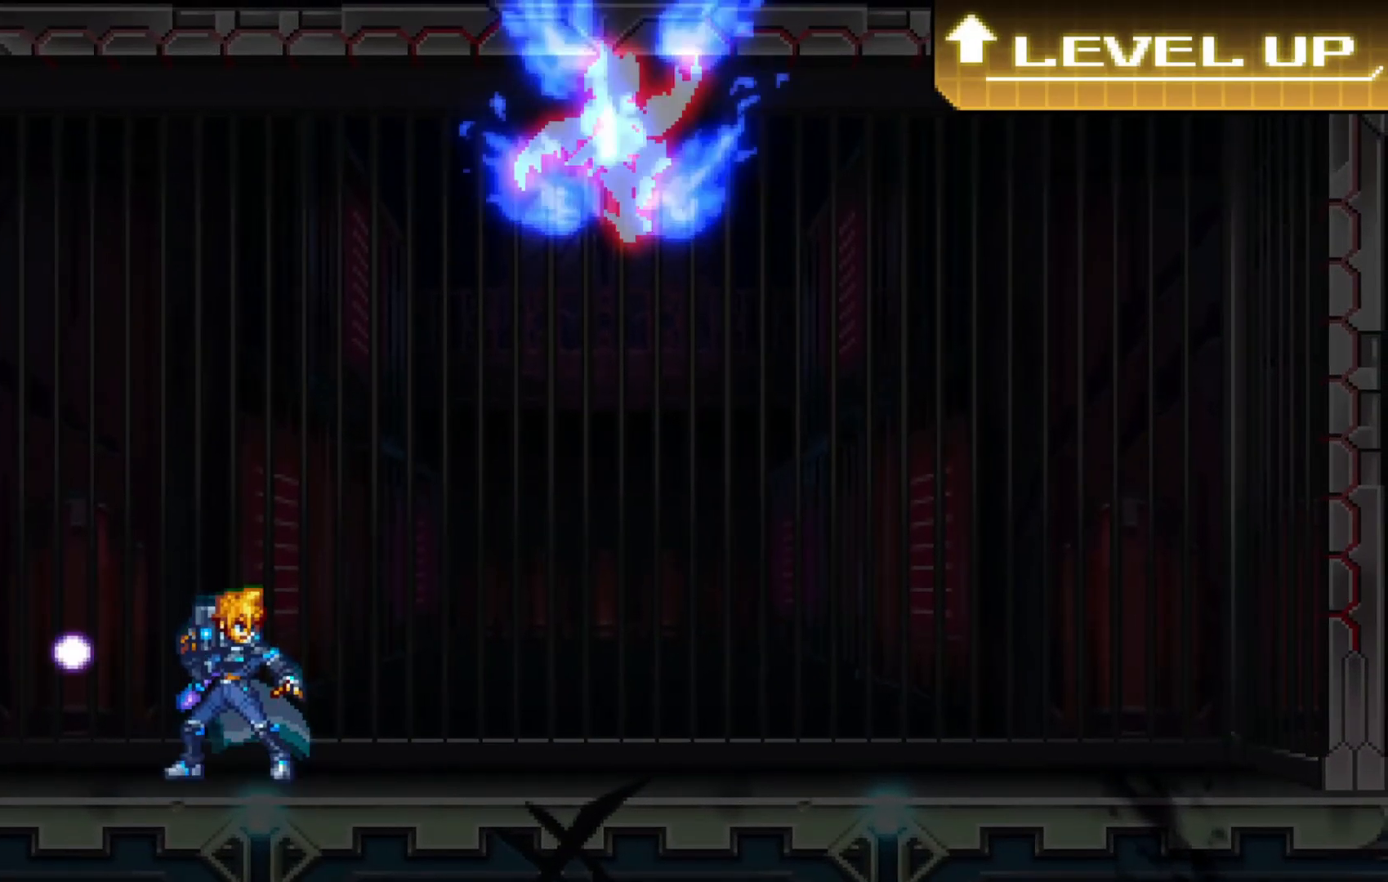
{"dt_ms": 500, "buttons": [], "left_stick": "center", "right_stick": "center"}
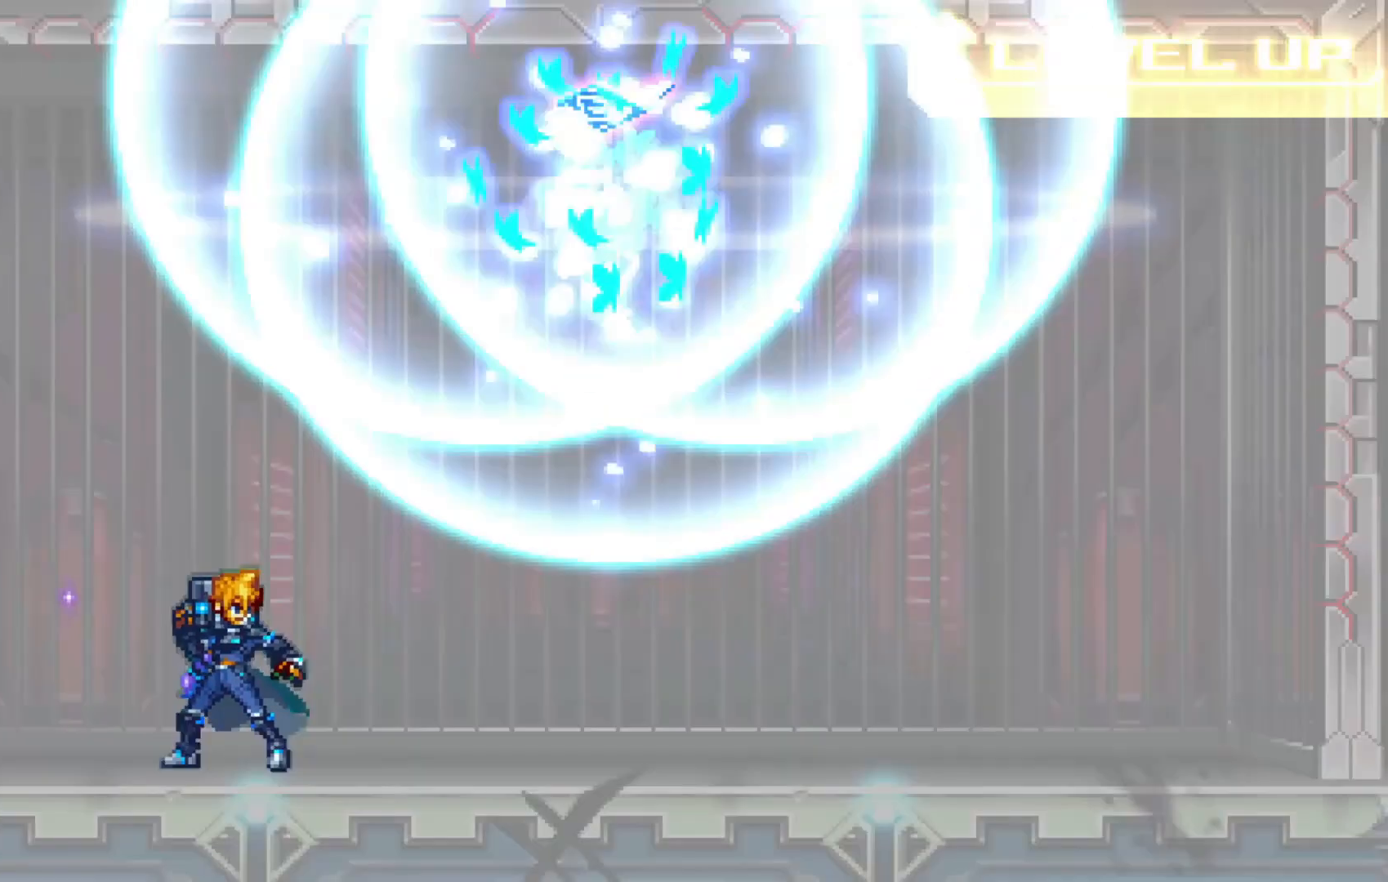
{"dt_ms": 500, "buttons": [], "left_stick": "center", "right_stick": "center", "events": [[17, "A", "down"], [67, "A", "up"], [167, "A", "down"], [267, "A", "up"], [367, "A", "down"], [417, "A", "up"]]}
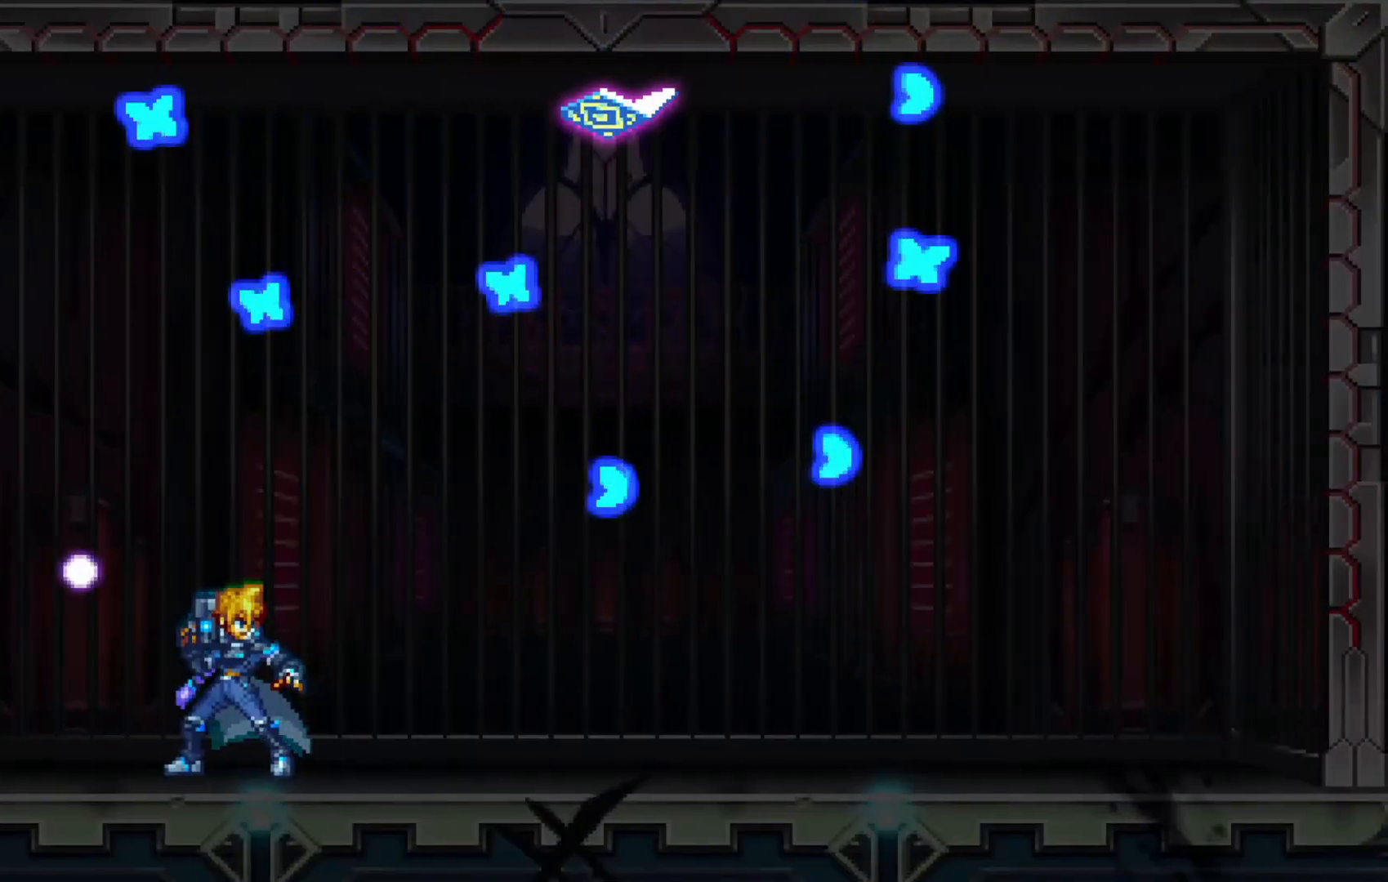
{"dt_ms": 500, "buttons": [], "left_stick": "center", "right_stick": "center", "events": []}
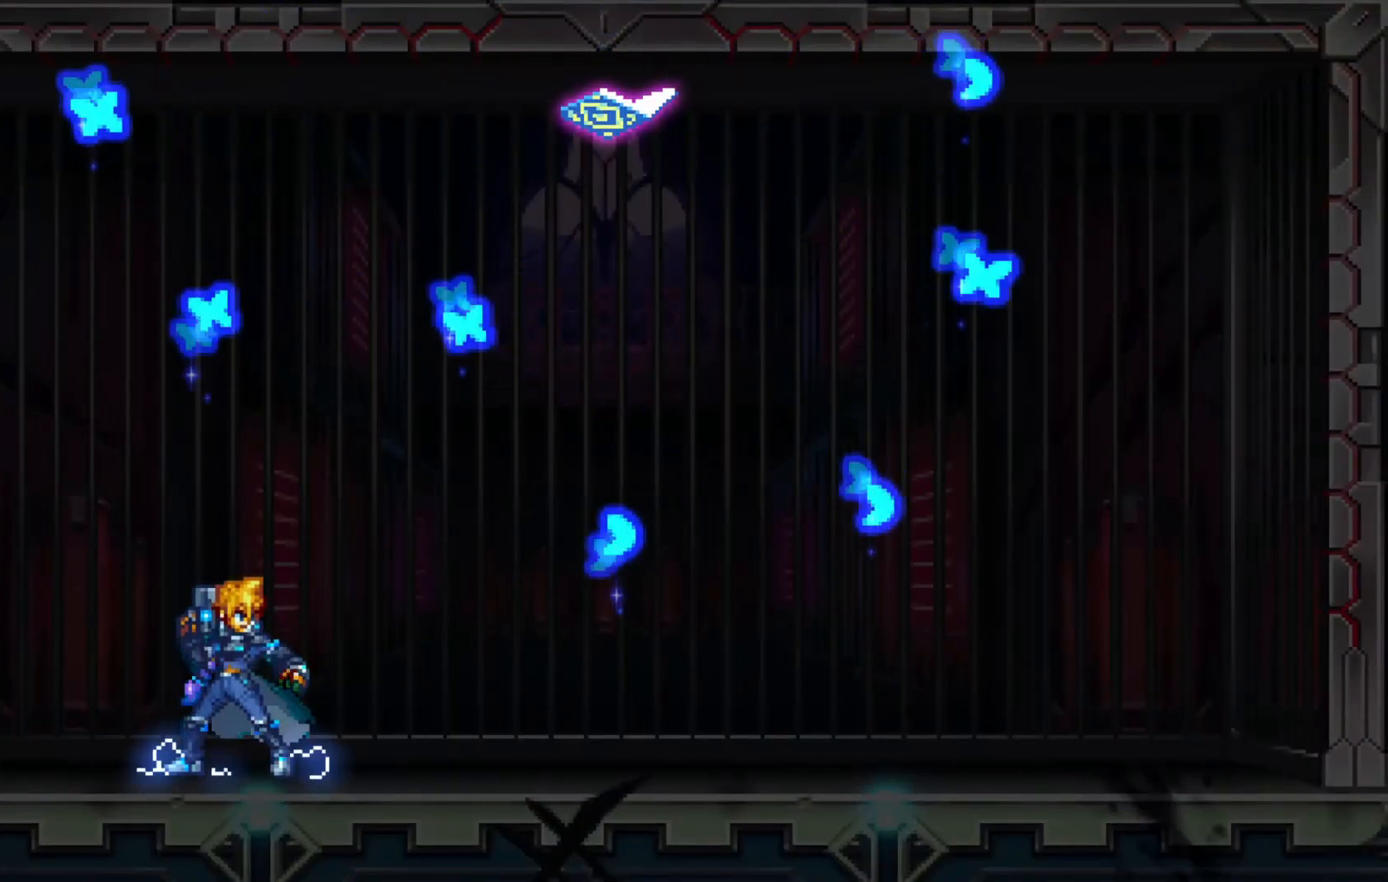
{"dt_ms": 500, "buttons": [], "left_stick": "center", "right_stick": "center", "events": []}
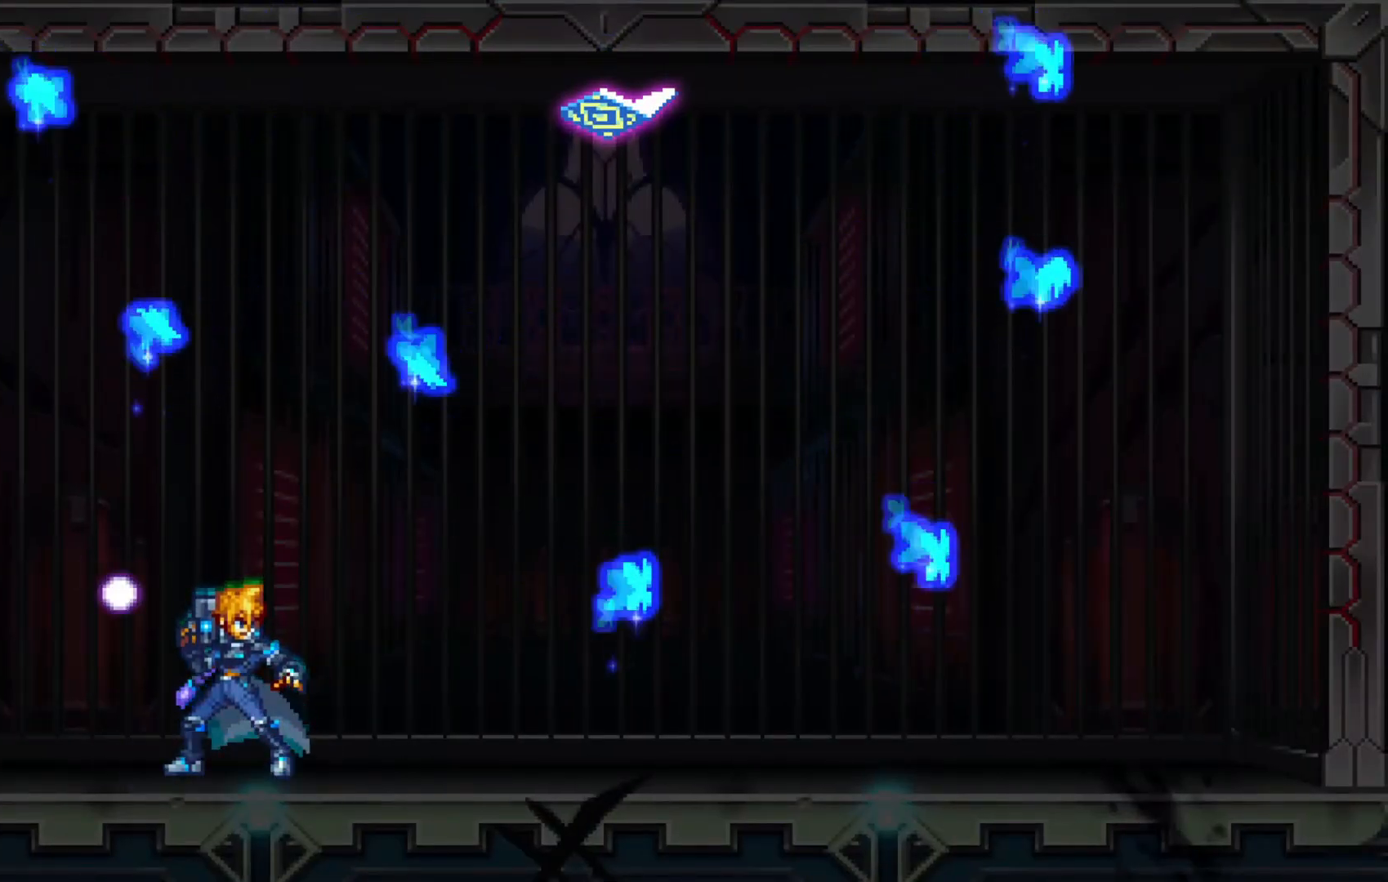
{"dt_ms": 500, "buttons": [], "left_stick": "center", "right_stick": "center", "events": []}
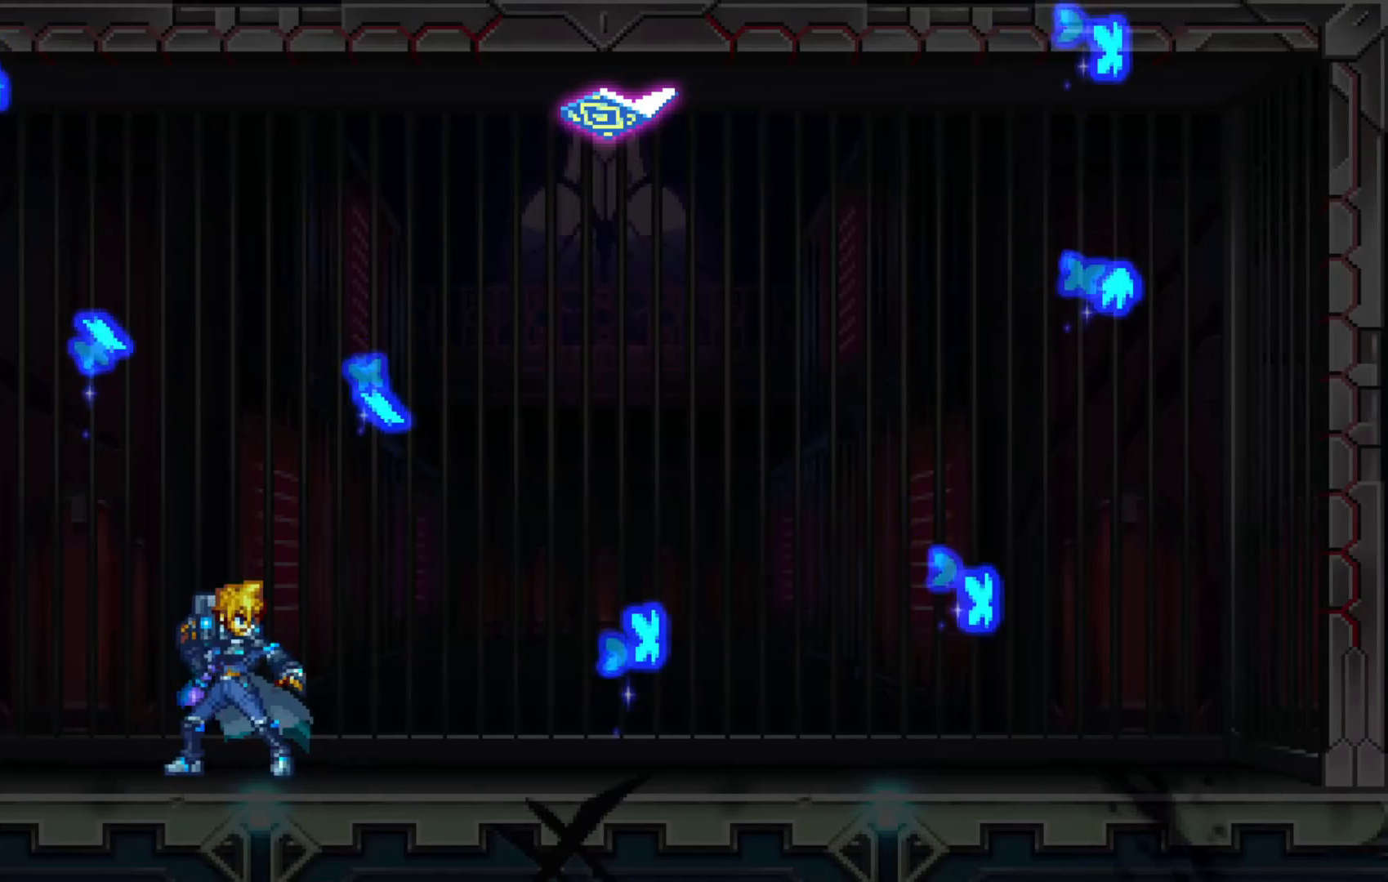
{"dt_ms": 500, "buttons": [], "left_stick": "center", "right_stick": "center", "events": []}
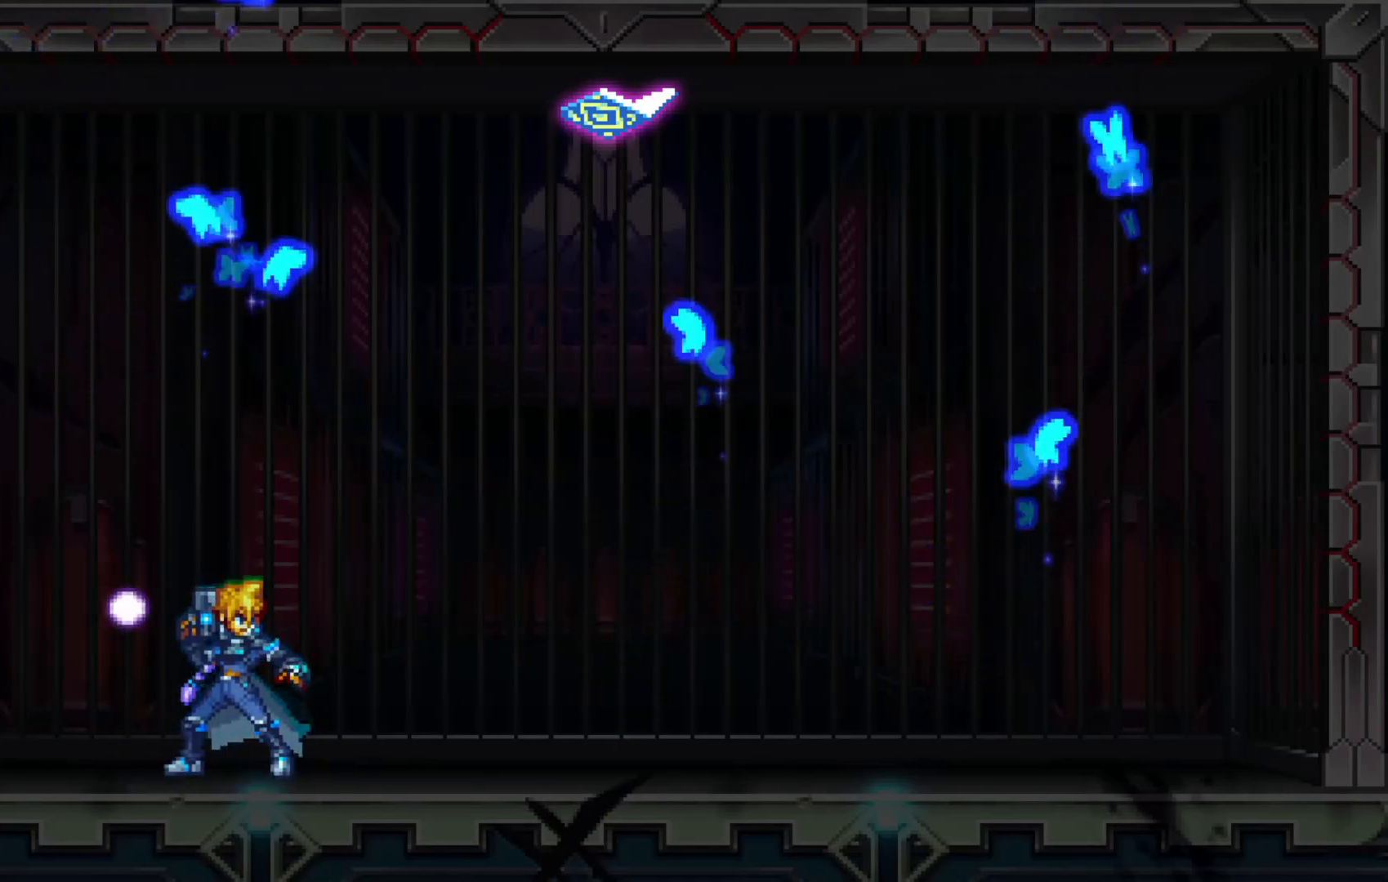
{"dt_ms": 500, "buttons": [], "left_stick": "center", "right_stick": "center", "events": []}
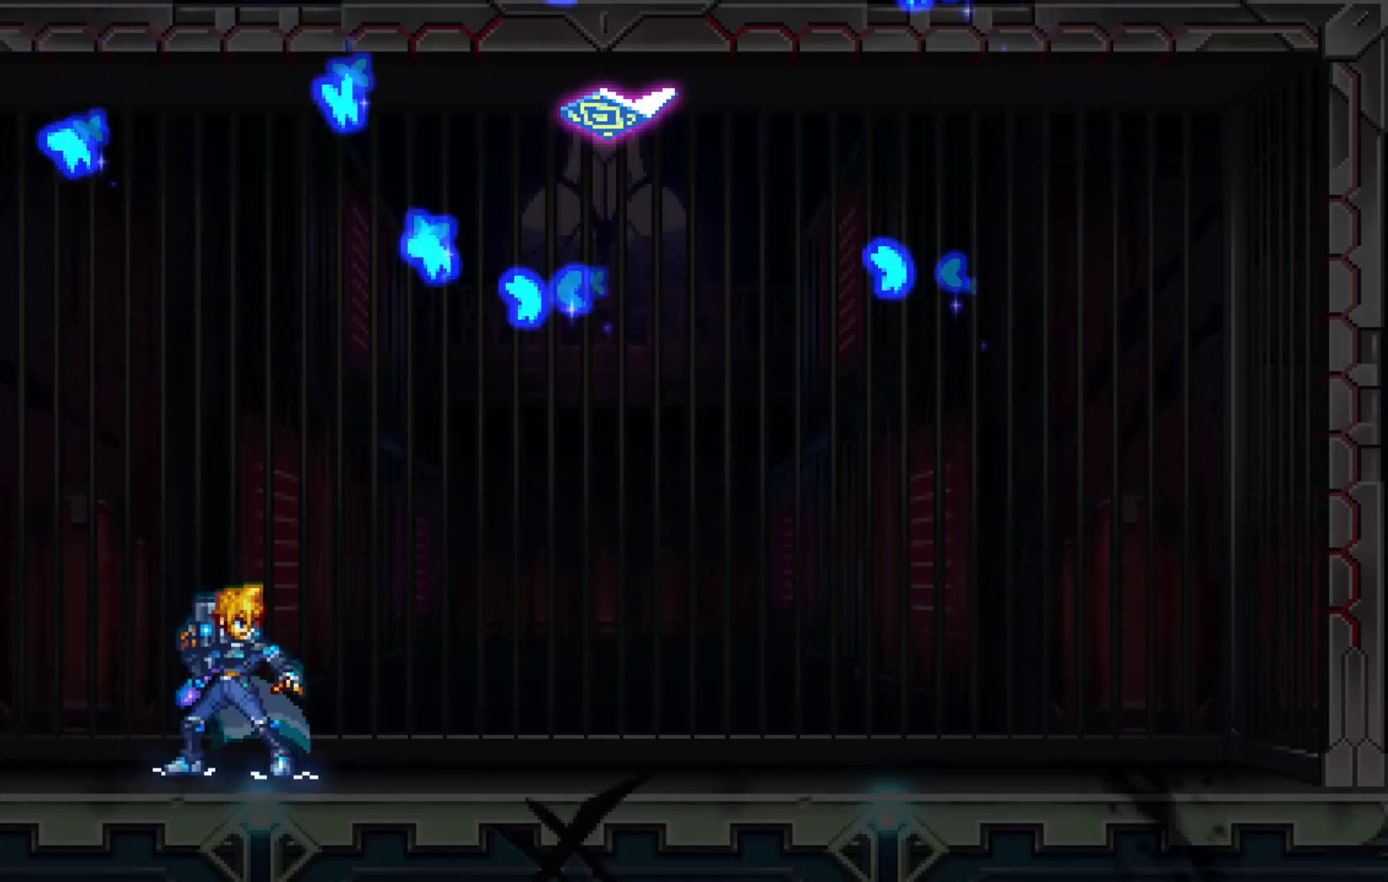
{"dt_ms": 500, "buttons": [], "left_stick": "center", "right_stick": "center", "events": [[350, "A", "down"], [417, "A", "up"]]}
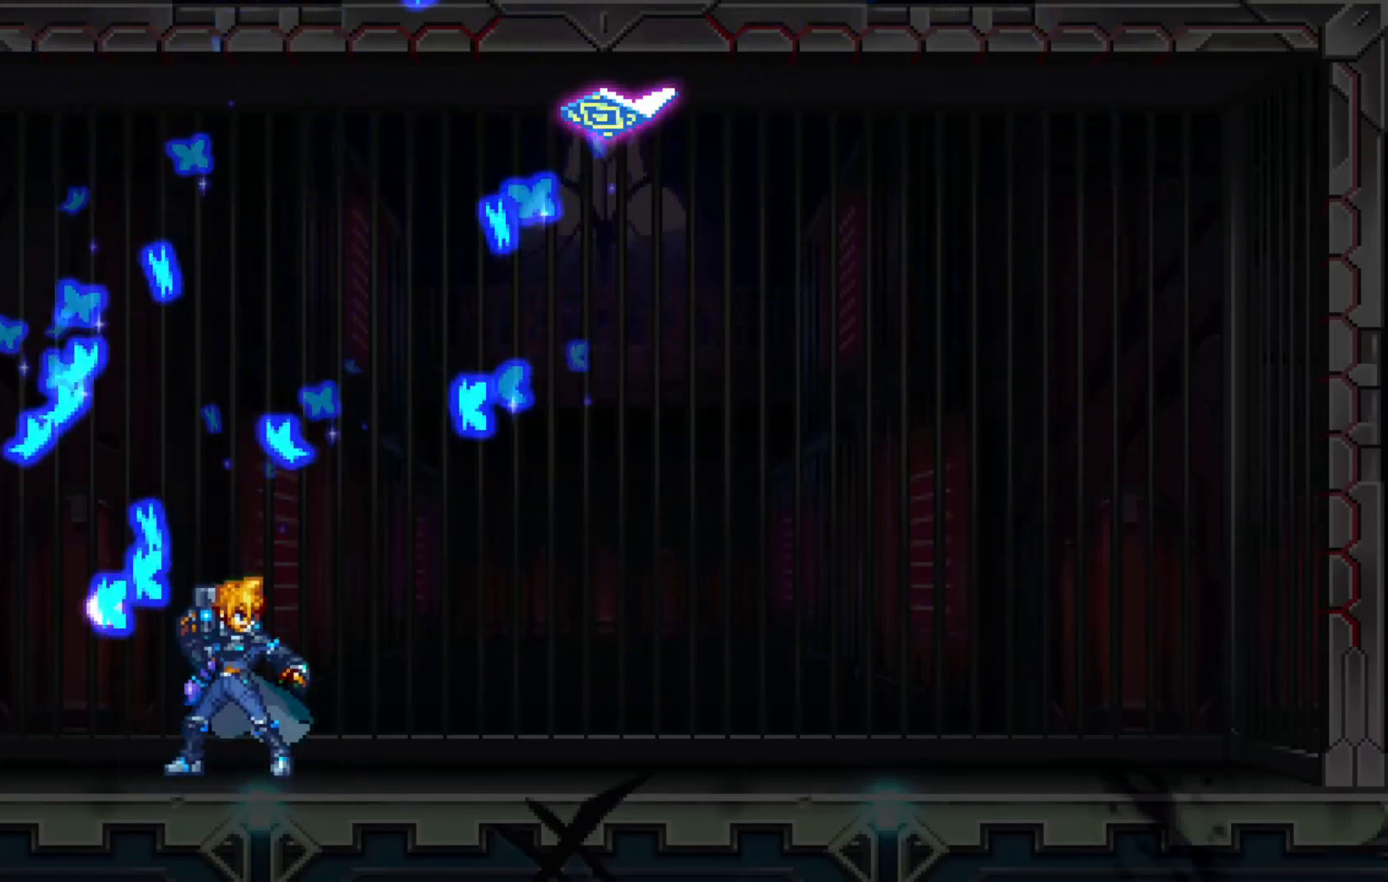
{"dt_ms": 500, "buttons": ["A"], "left_stick": "center", "right_stick": "center", "events": [[117, "A", "down"], [200, "A", "up"], [267, "A", "down"], [367, "A", "up"], [450, "A", "down"]]}
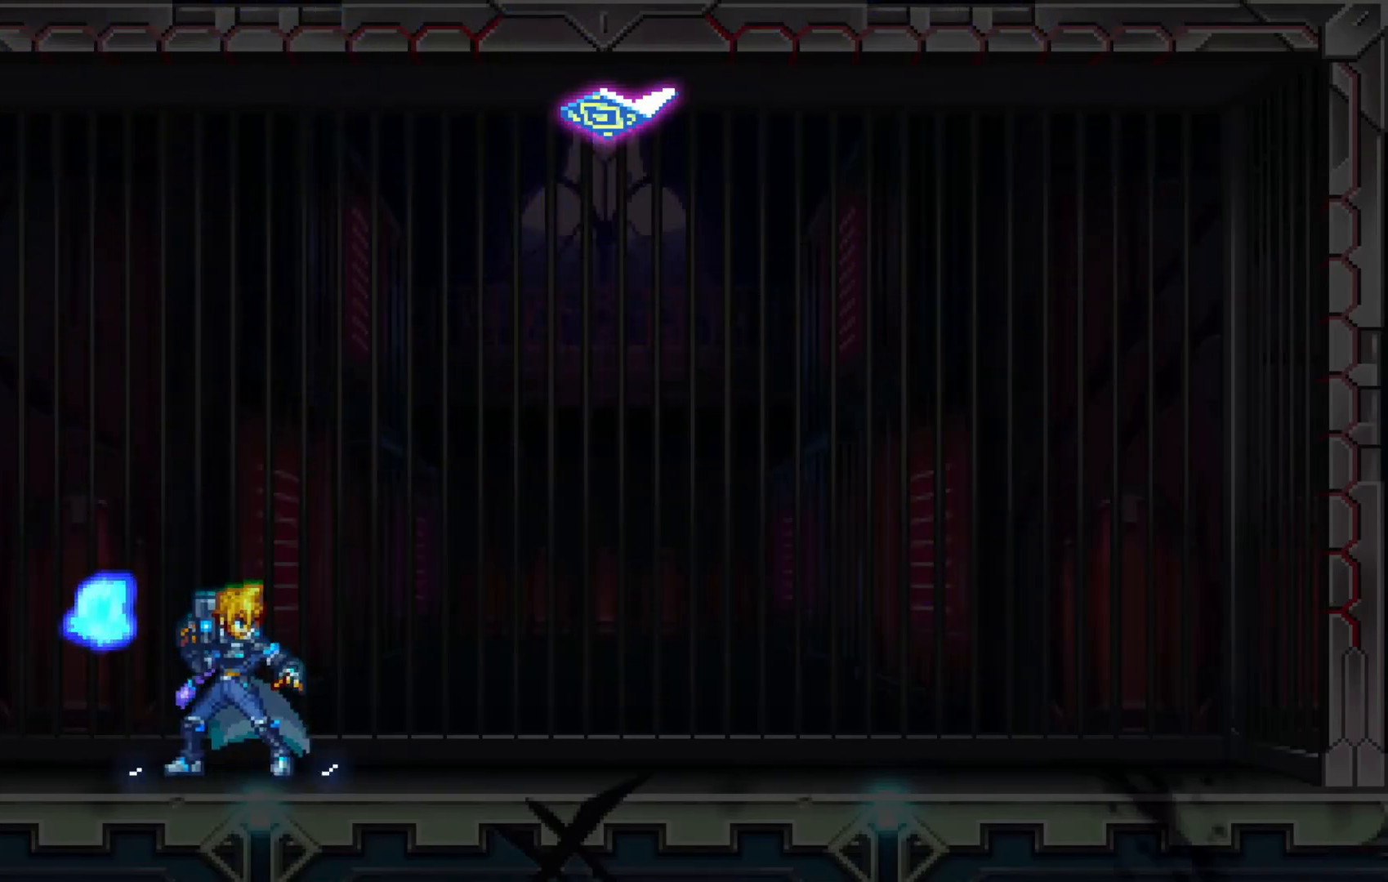
{"dt_ms": 500, "buttons": ["A"], "left_stick": "center", "right_stick": "center", "events": [[17, "A", "up"], [117, "A", "down"], [167, "A", "up"], [250, "A", "down"], [367, "A", "up"], [417, "A", "down"]]}
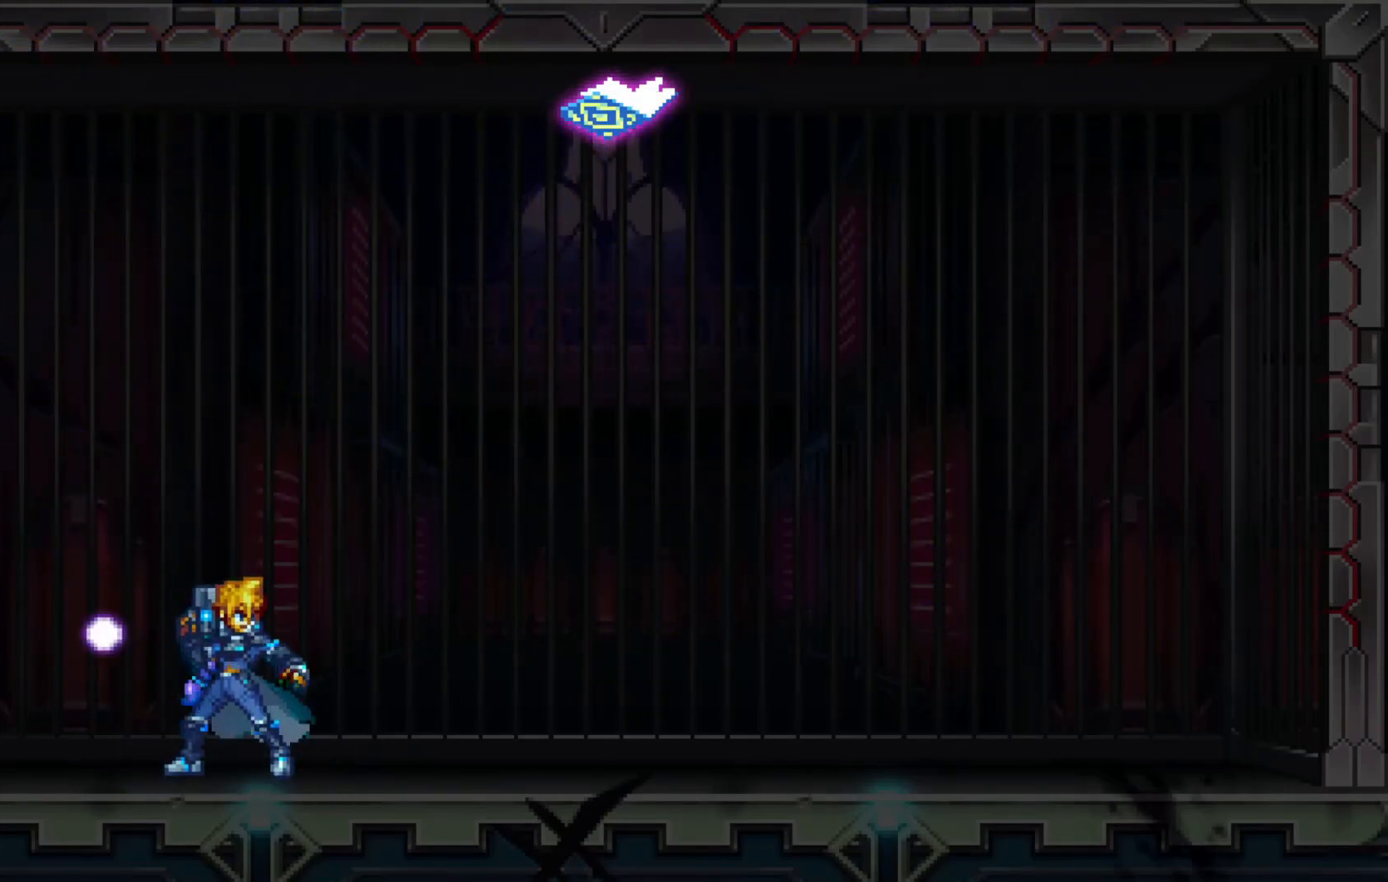
{"dt_ms": 500, "buttons": [], "left_stick": "center", "right_stick": "center", "events": [[17, "A", "up"], [300, "A", "down"], [417, "A", "up"]]}
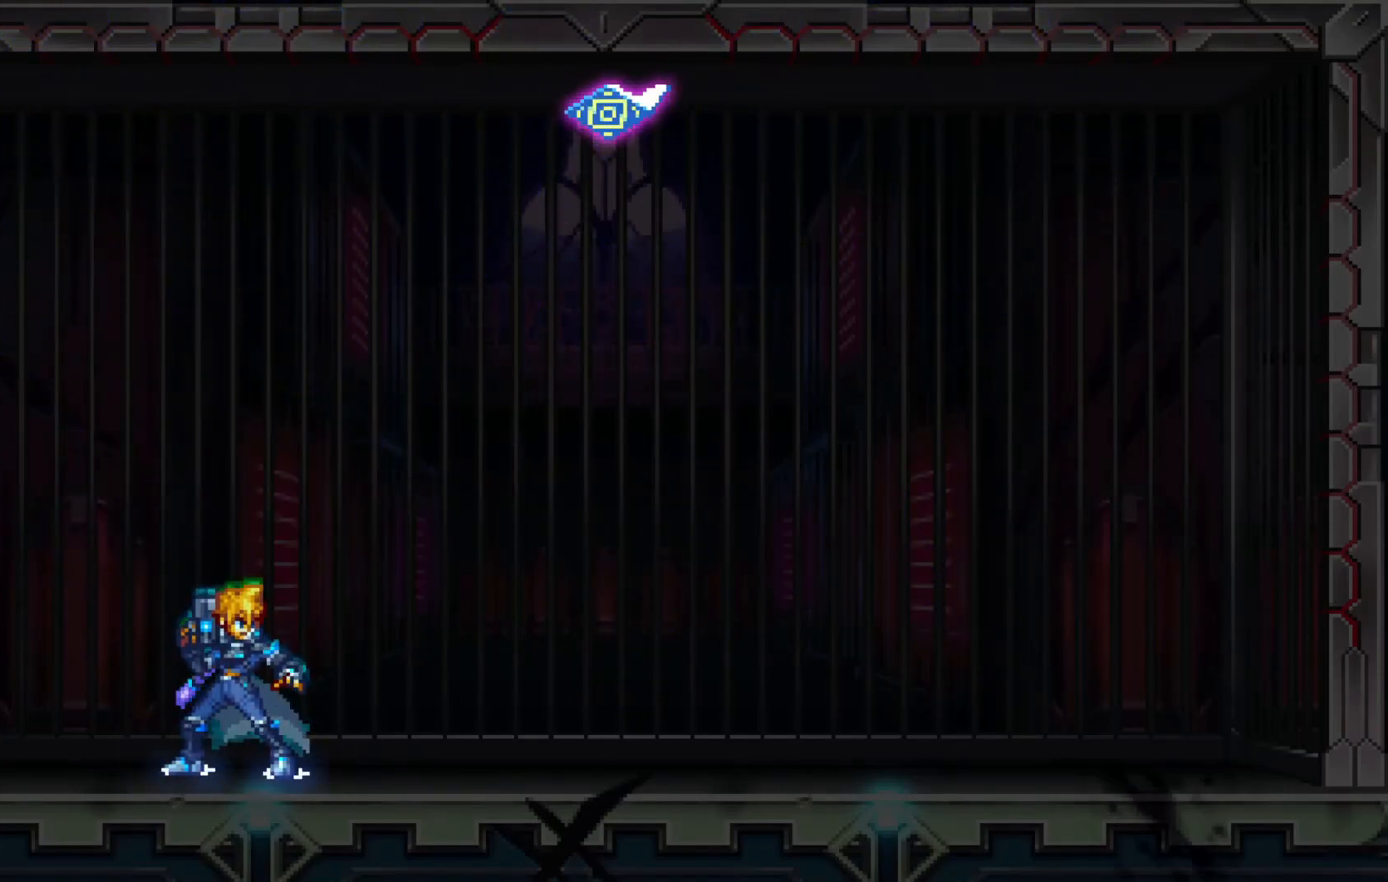
{"dt_ms": 500, "buttons": ["A"], "left_stick": "center", "right_stick": "center", "events": [[17, "A", "down"], [117, "A", "up"], [217, "A", "down"], [317, "A", "up"], [417, "A", "down"]]}
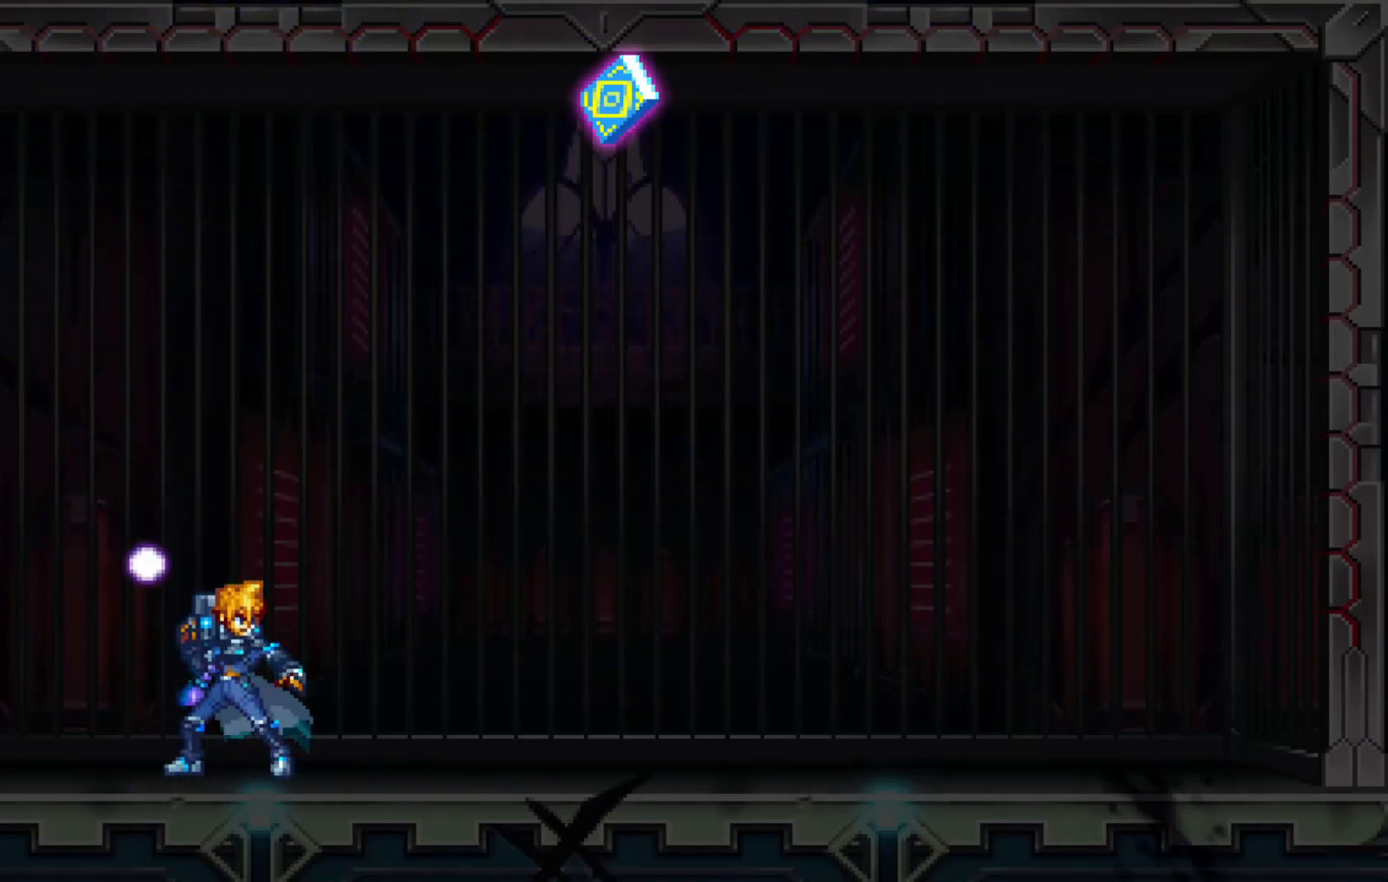
{"dt_ms": 500, "buttons": ["A"], "left_stick": "center", "right_stick": "center", "events": [[17, "A", "up"], [117, "A", "down"], [200, "A", "up"], [300, "A", "down"], [367, "A", "up"], [467, "A", "down"]]}
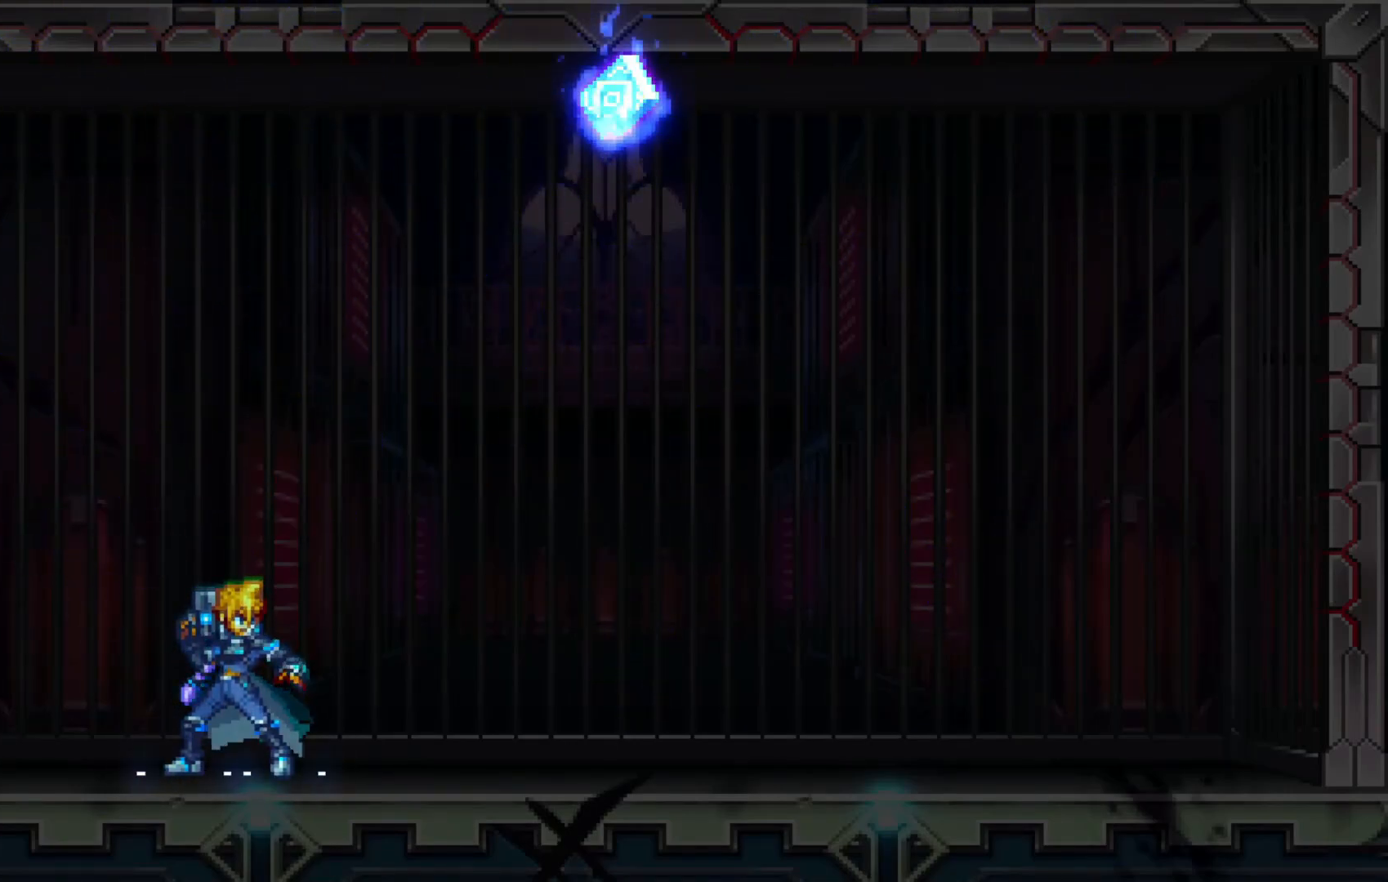
{"dt_ms": 500, "buttons": [], "left_stick": "center", "right_stick": "center", "events": [[67, "A", "up"], [367, "A", "down"], [467, "A", "up"]]}
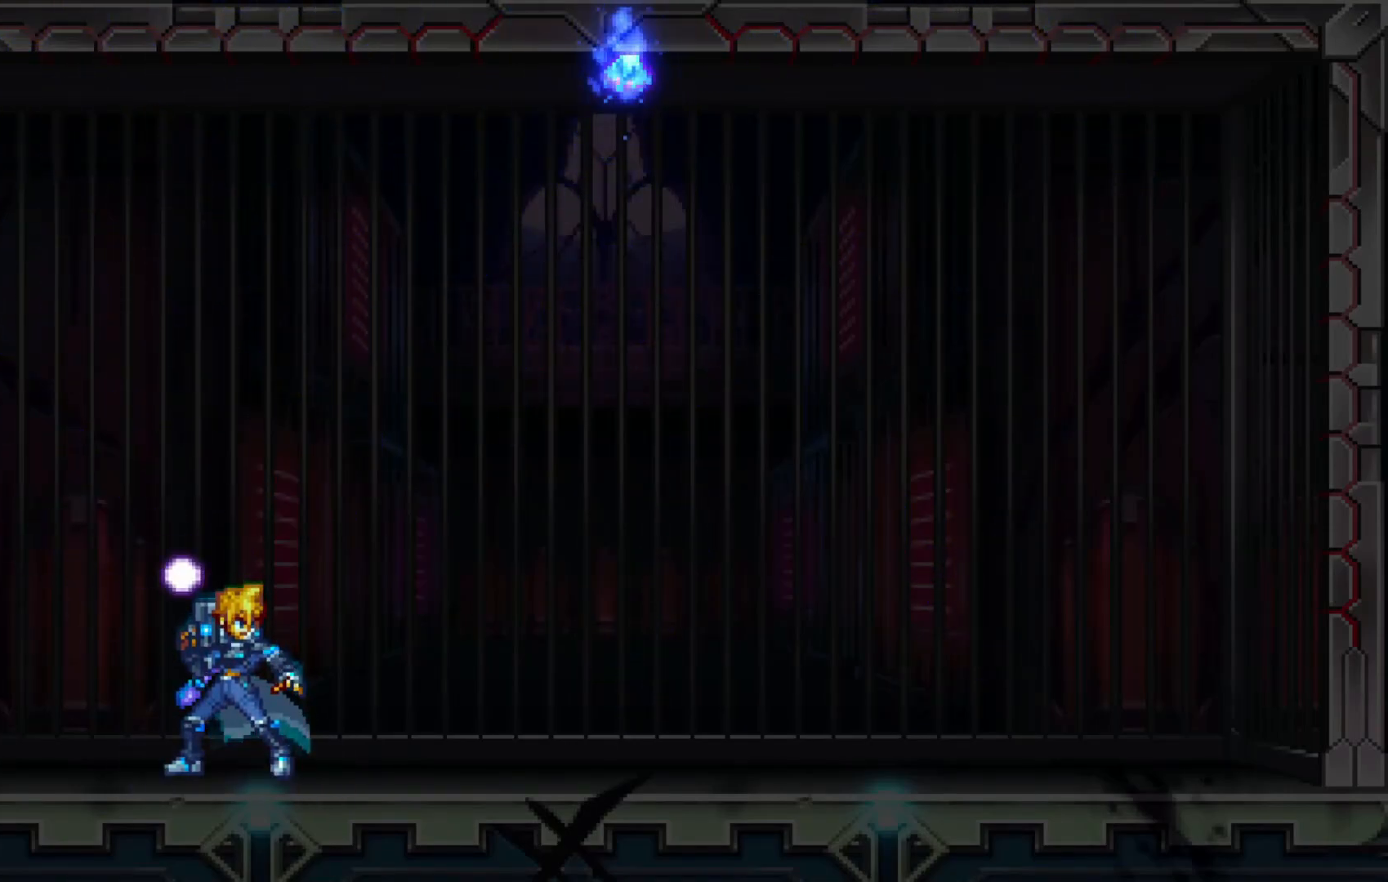
{"dt_ms": 500, "buttons": [], "left_stick": "center", "right_stick": "center", "events": [[167, "A", "down"], [267, "A", "up"], [367, "A", "down"], [467, "A", "up"]]}